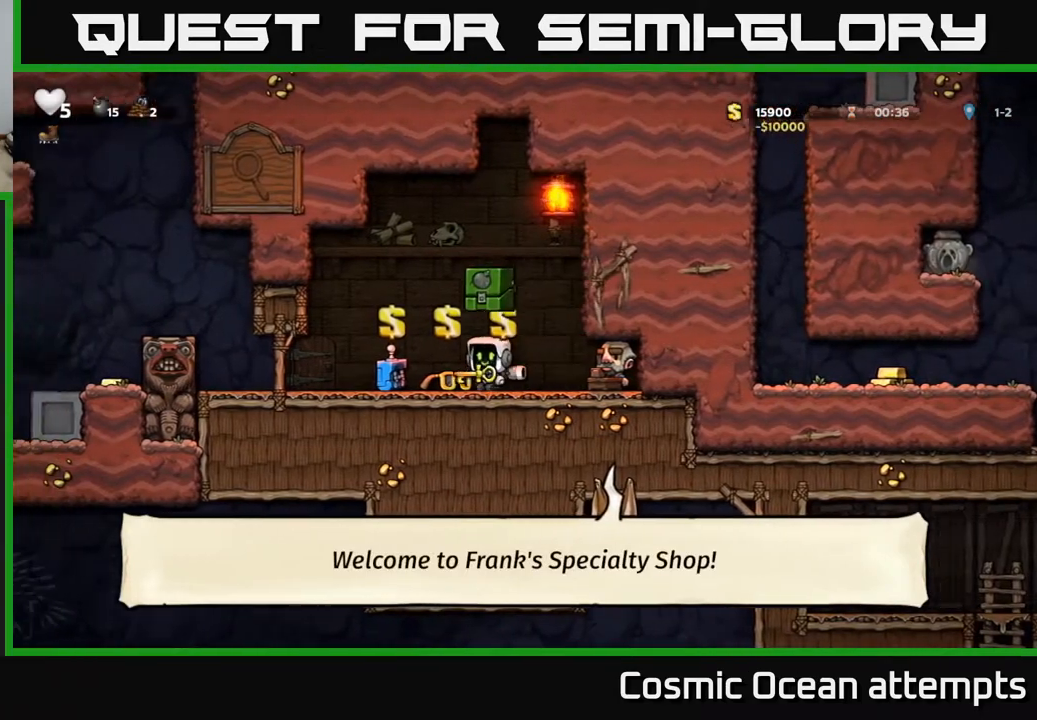
Gameplay with a controller (Xbox layout); each line is a JSON object with the inputs held at the frame after it. "events" lists button and stick changes between this image and that frame as [ms after this image, input, new state], when the widget could be followed in between. Not read: left_stick.
{"buttons": ["DPAD_RIGHT"], "right_stick": "center", "events": [[267, "L2", "down"], [367, "L2", "up"], [417, "DPAD_RIGHT", "down"]]}
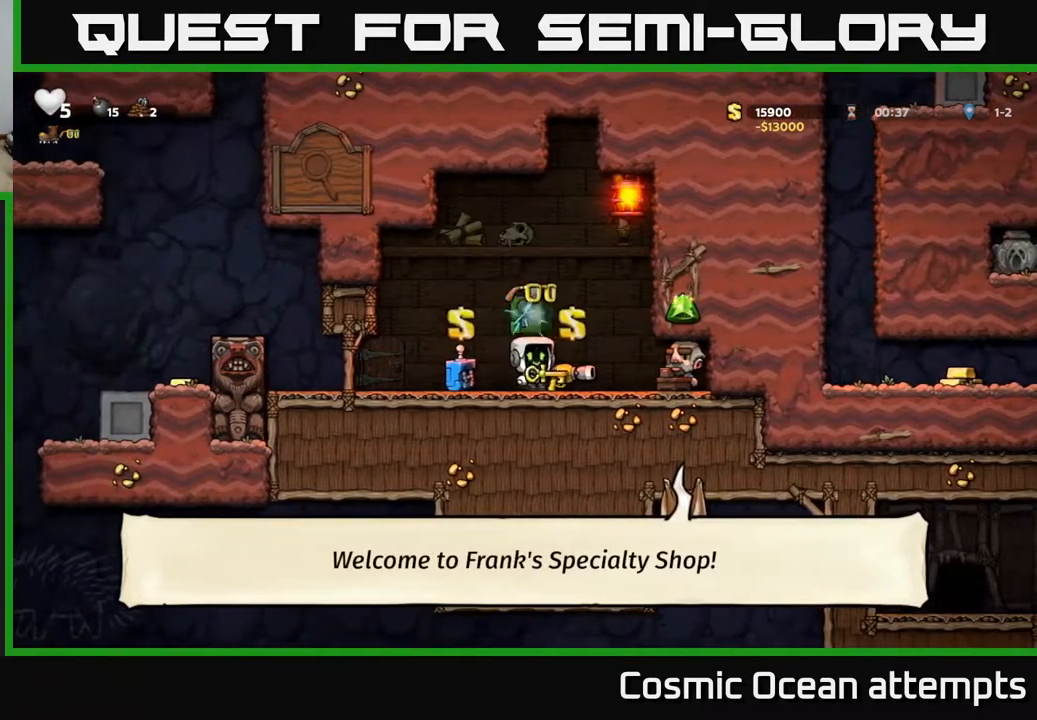
{"buttons": [], "right_stick": "center", "events": [[450, "DPAD_RIGHT", "up"]]}
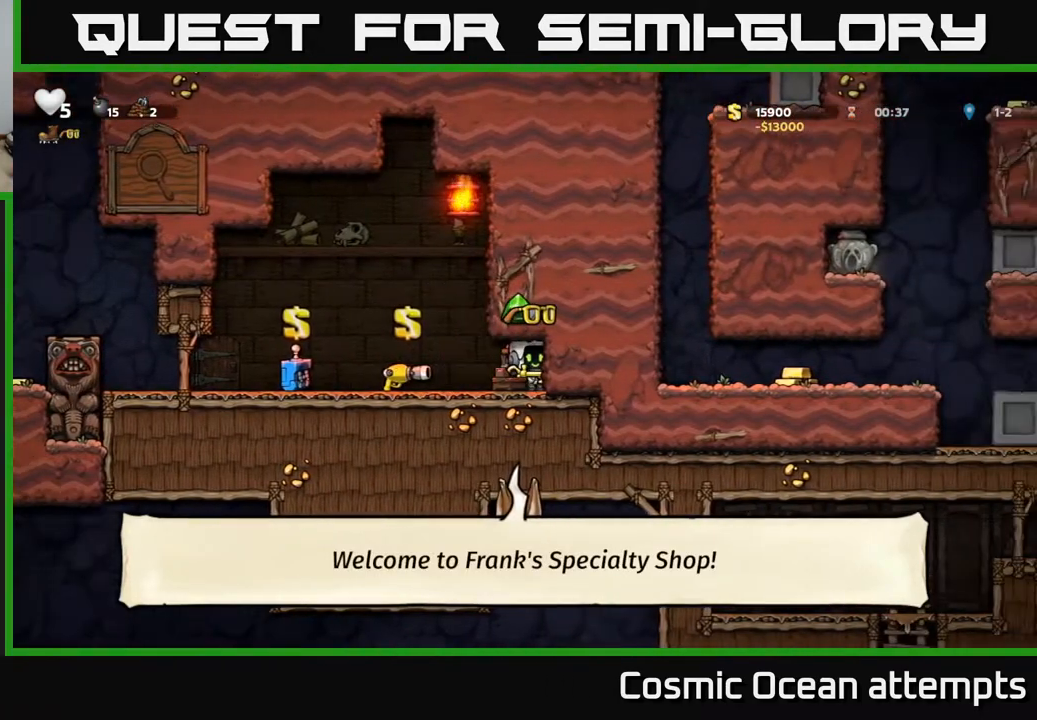
{"buttons": ["DPAD_LEFT"], "right_stick": "center", "events": [[317, "DPAD_LEFT", "down"]]}
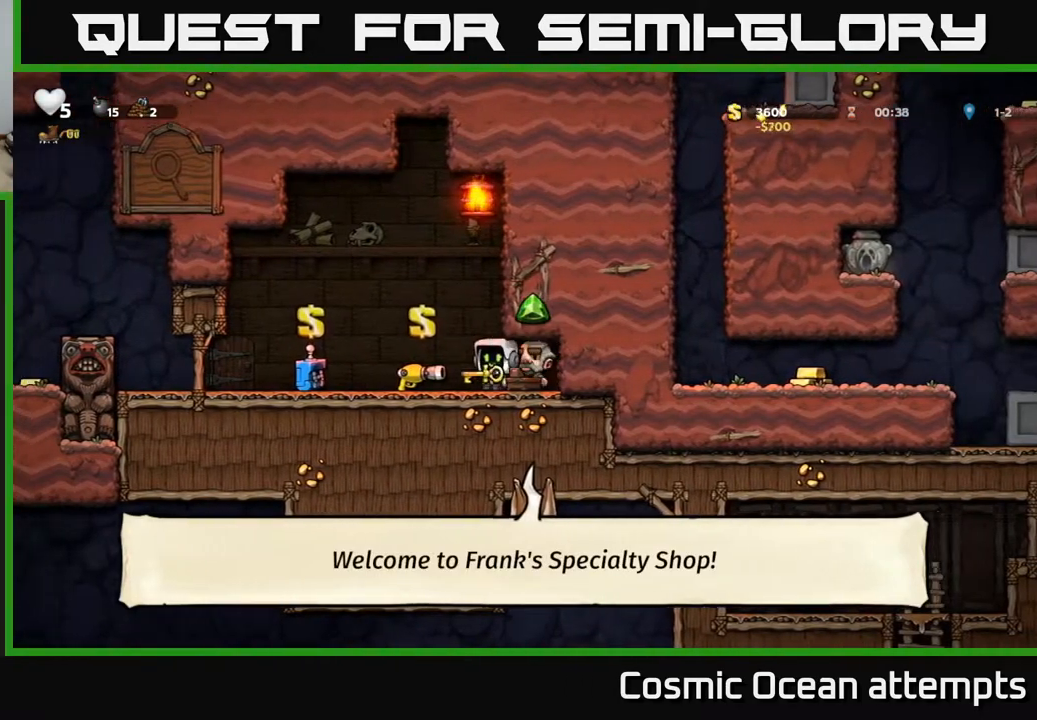
{"buttons": [], "right_stick": "center", "events": [[300, "DPAD_LEFT", "up"]]}
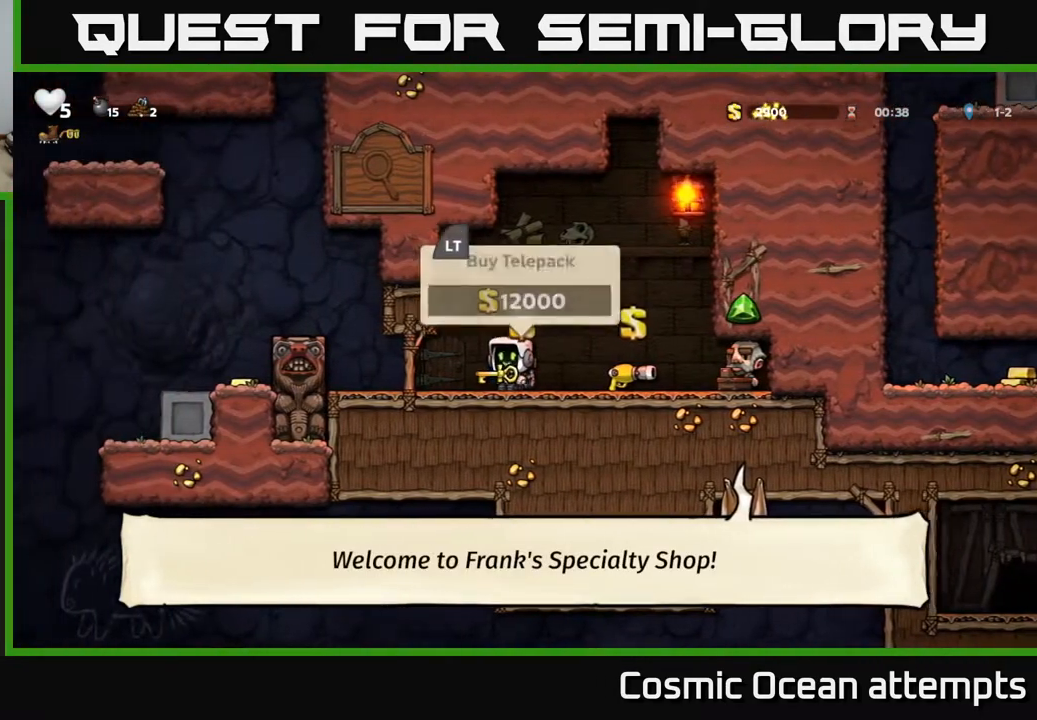
{"buttons": ["DPAD_RIGHT"], "right_stick": "center", "events": [[267, "DPAD_LEFT", "down"], [333, "A", "down"], [417, "A", "up"], [433, "DPAD_LEFT", "up"], [450, "DPAD_RIGHT", "down"]]}
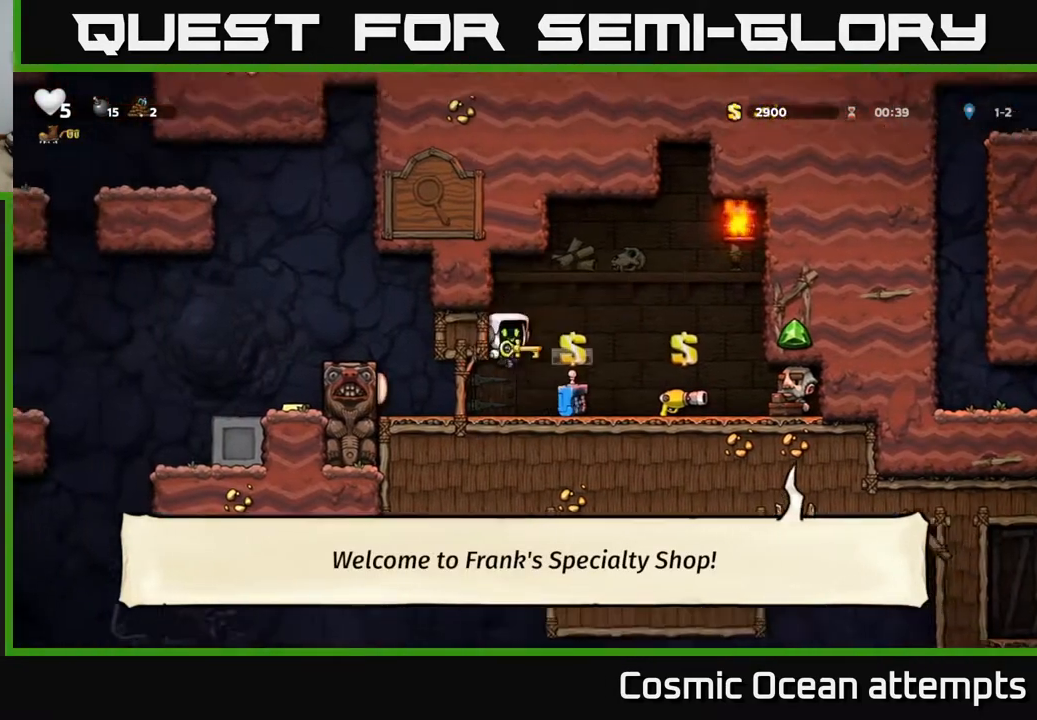
{"buttons": ["DPAD_LEFT"], "right_stick": "center", "events": [[167, "DPAD_RIGHT", "up"], [500, "DPAD_LEFT", "down"]]}
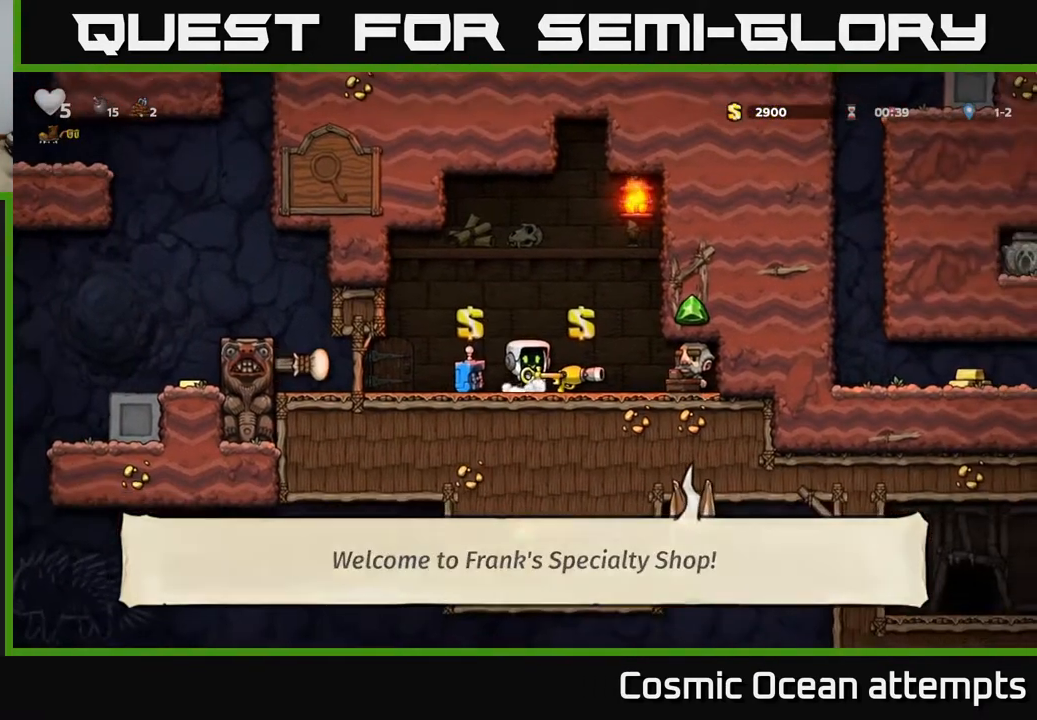
{"buttons": ["DPAD_LEFT"], "right_stick": "center", "events": []}
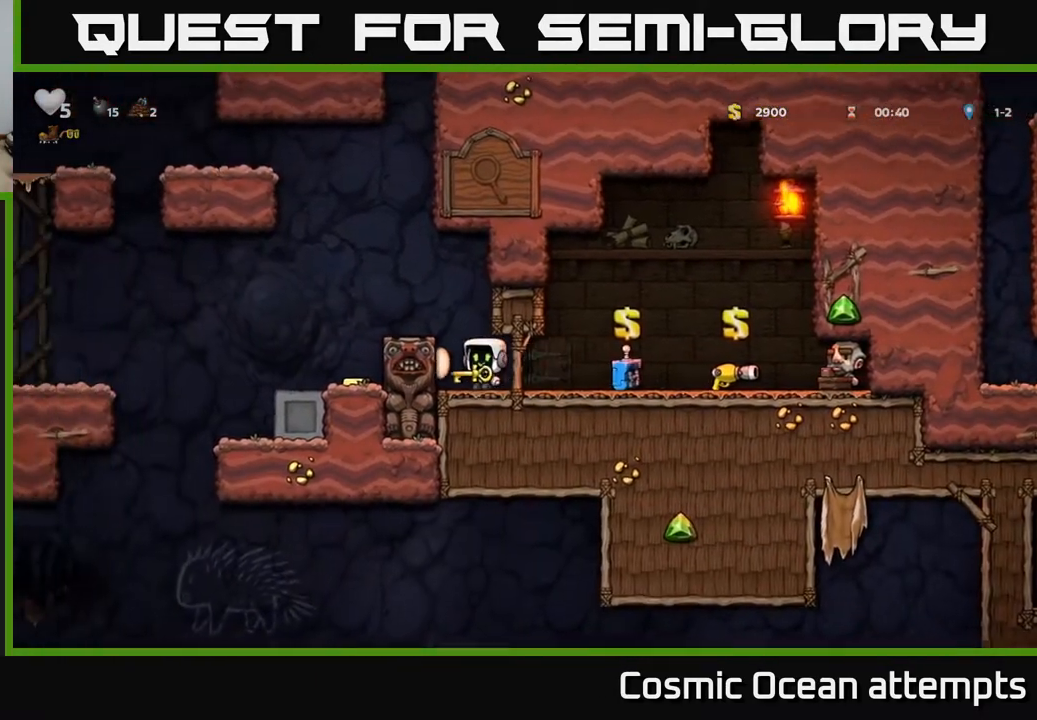
{"buttons": [], "right_stick": "center", "events": [[17, "A", "down"], [217, "A", "up"], [350, "DPAD_LEFT", "up"]]}
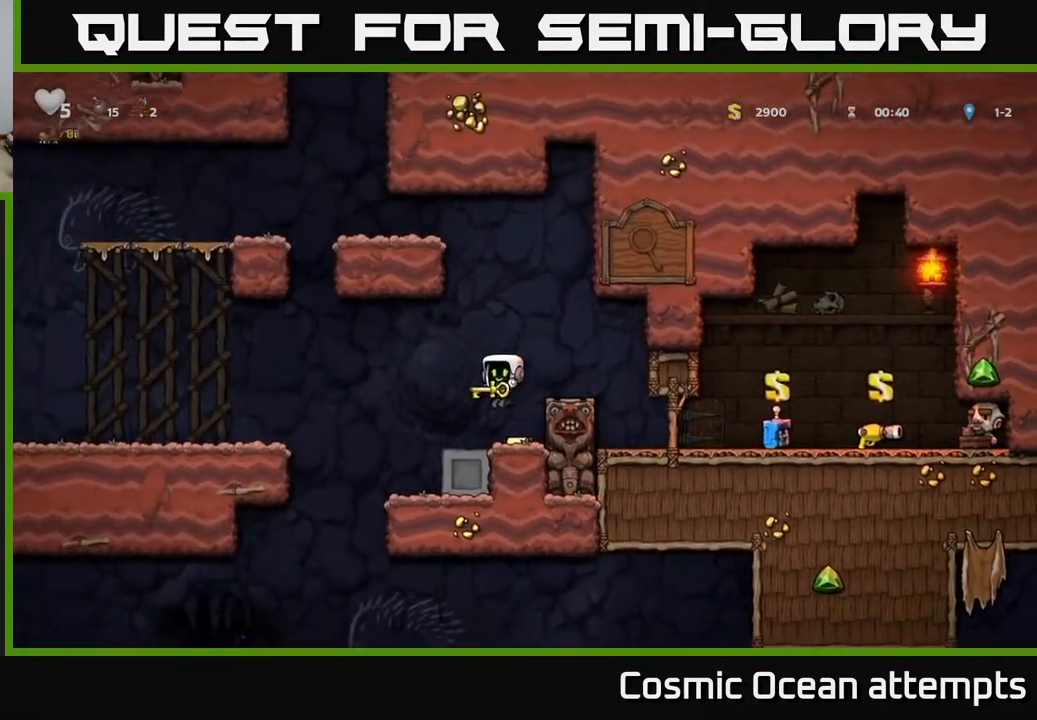
{"buttons": [], "right_stick": "center", "events": [[167, "DPAD_LEFT", "down"], [500, "DPAD_LEFT", "up"]]}
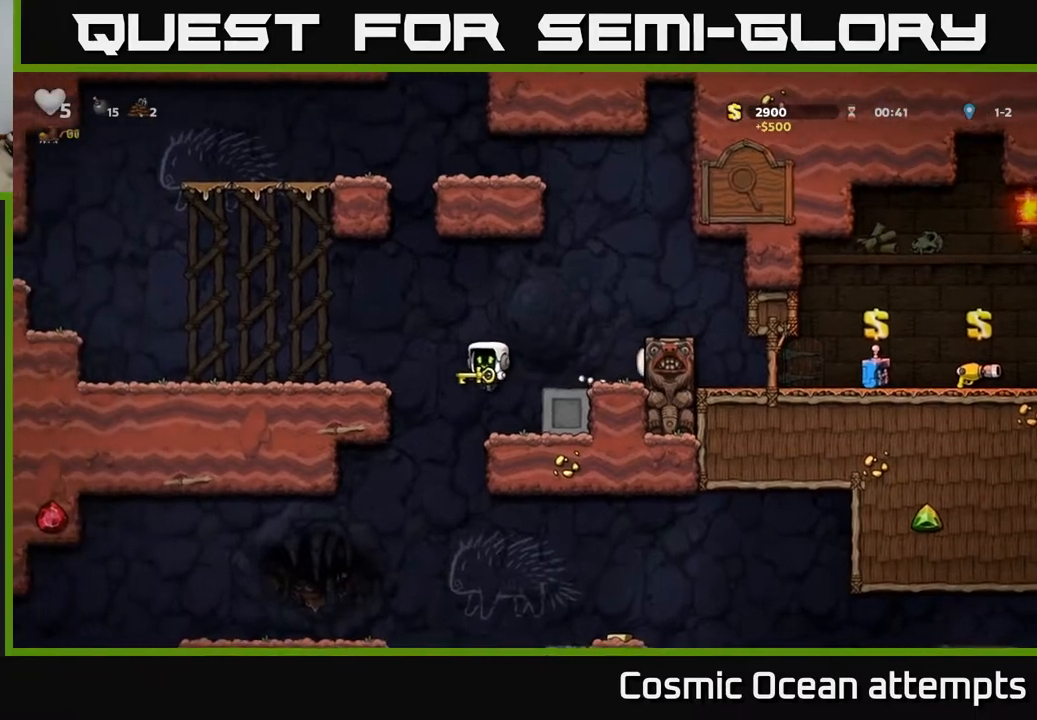
{"buttons": ["A", "DPAD_DOWN"], "right_stick": "center", "events": [[67, "DPAD_RIGHT", "down"], [317, "DPAD_DOWN", "down"], [333, "DPAD_RIGHT", "up"], [433, "A", "down"]]}
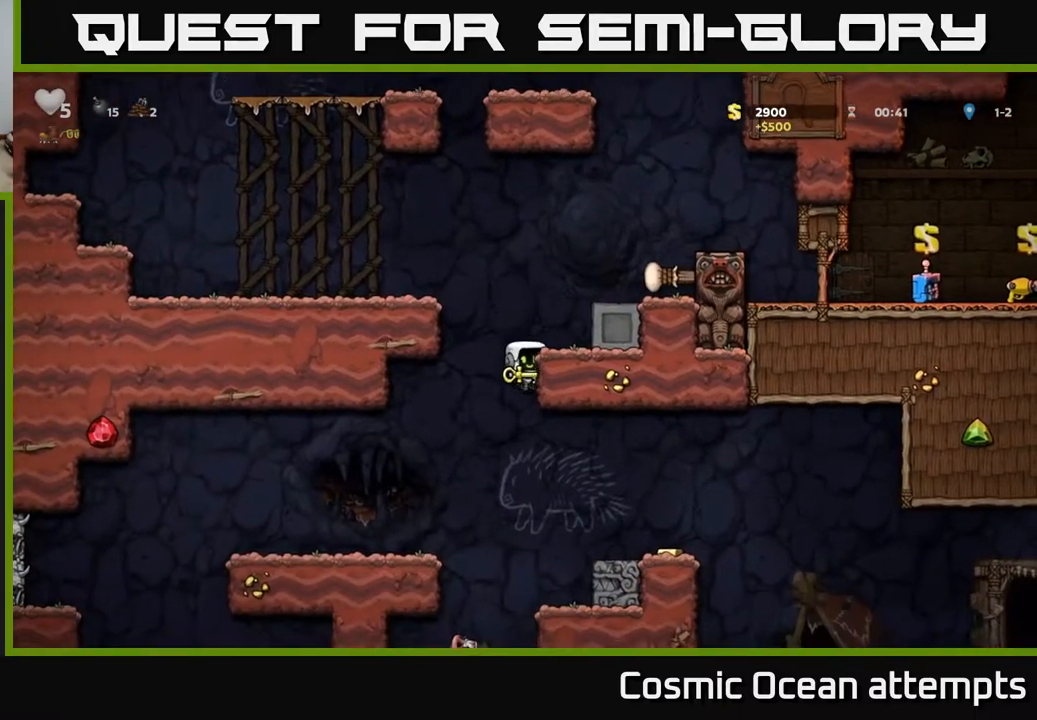
{"buttons": [], "right_stick": "center", "events": [[50, "A", "up"], [67, "DPAD_DOWN", "up"], [150, "DPAD_RIGHT", "down"], [500, "DPAD_RIGHT", "up"]]}
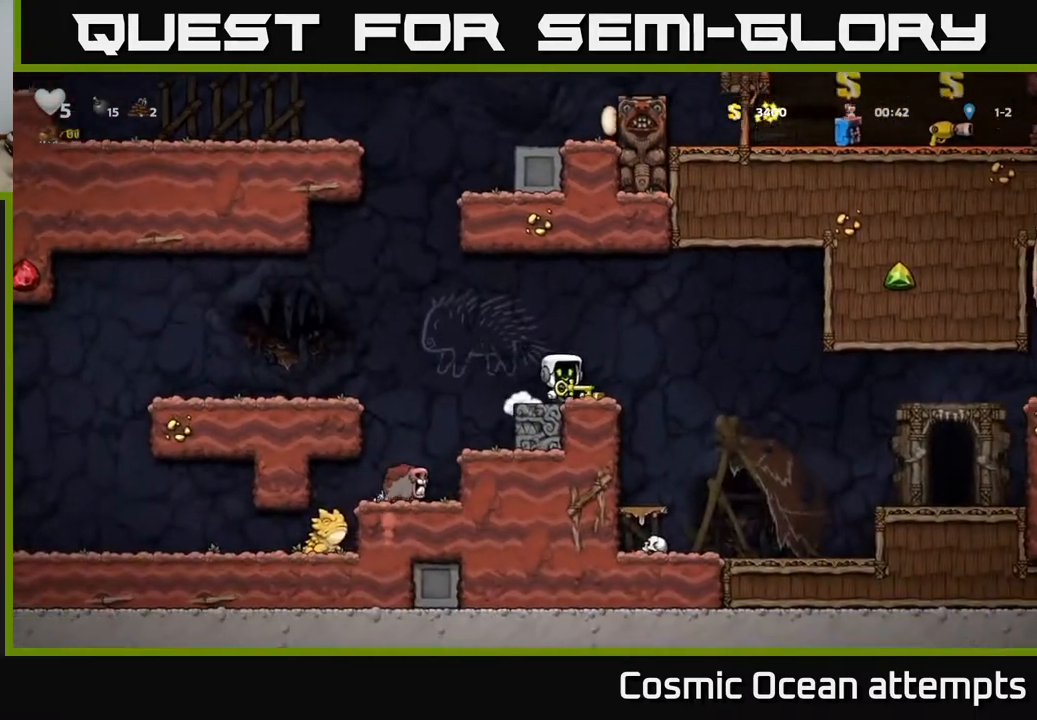
{"buttons": ["DPAD_DOWN"], "right_stick": "center", "events": [[150, "DPAD_LEFT", "down"], [250, "DPAD_LEFT", "up"], [383, "A", "down"], [433, "DPAD_DOWN", "down"], [467, "A", "up"]]}
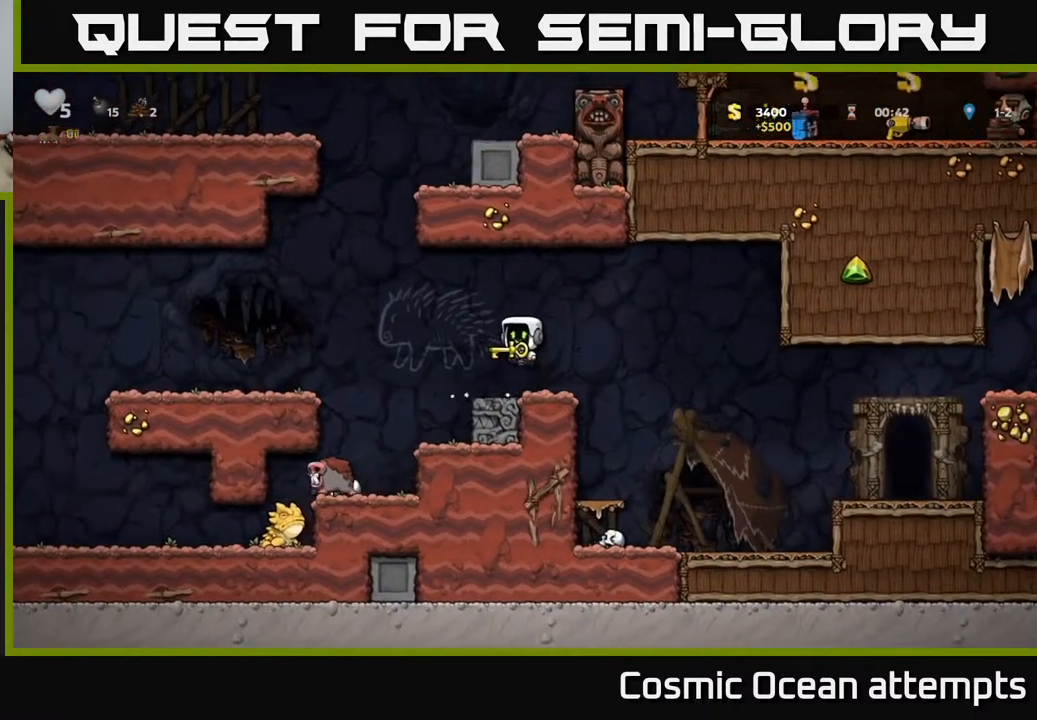
{"buttons": [], "right_stick": "center", "events": [[33, "X", "down"], [117, "X", "up"], [183, "DPAD_DOWN", "up"]]}
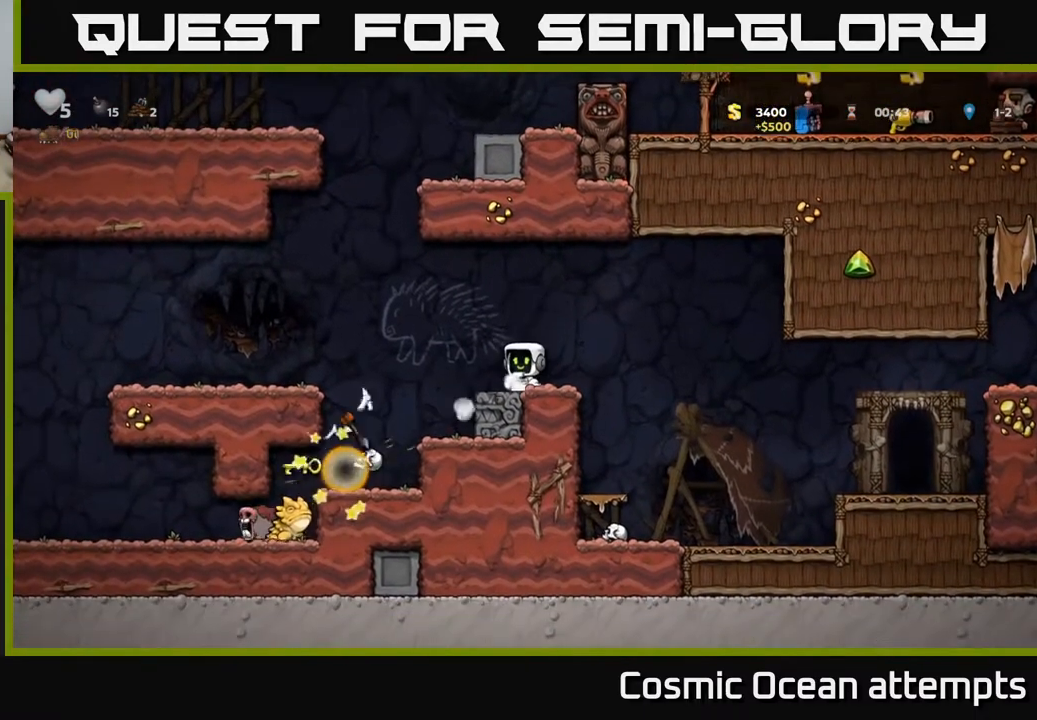
{"buttons": ["DPAD_LEFT"], "right_stick": "center", "events": [[383, "DPAD_LEFT", "down"]]}
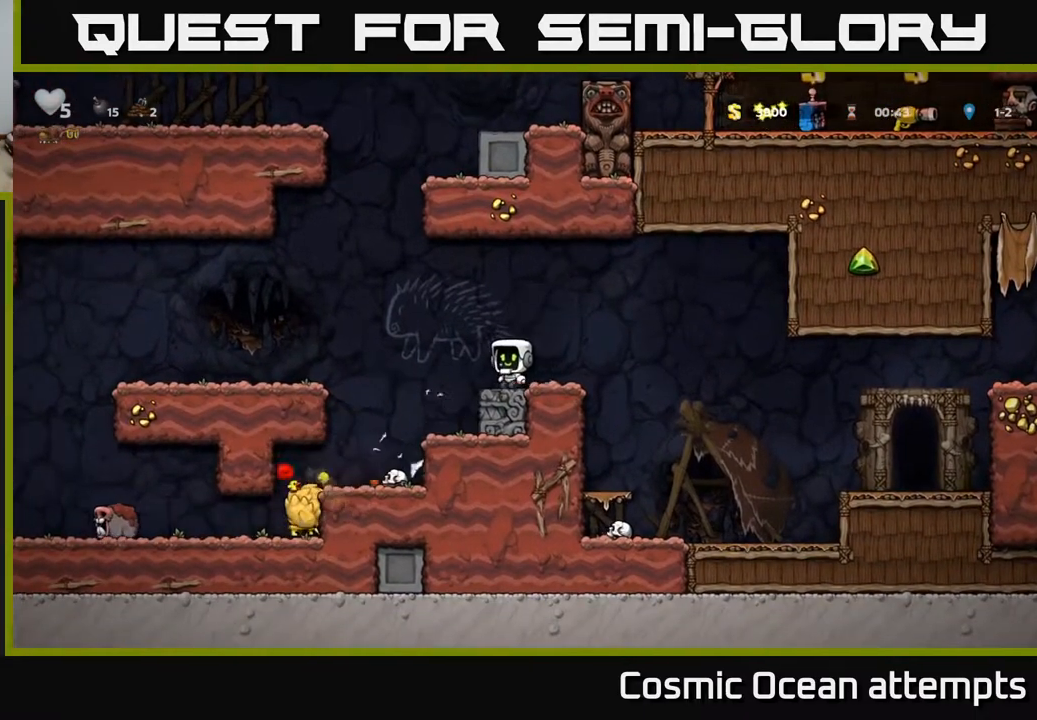
{"buttons": ["DPAD_LEFT"], "right_stick": "center", "events": [[217, "DPAD_LEFT", "up"], [450, "DPAD_LEFT", "down"]]}
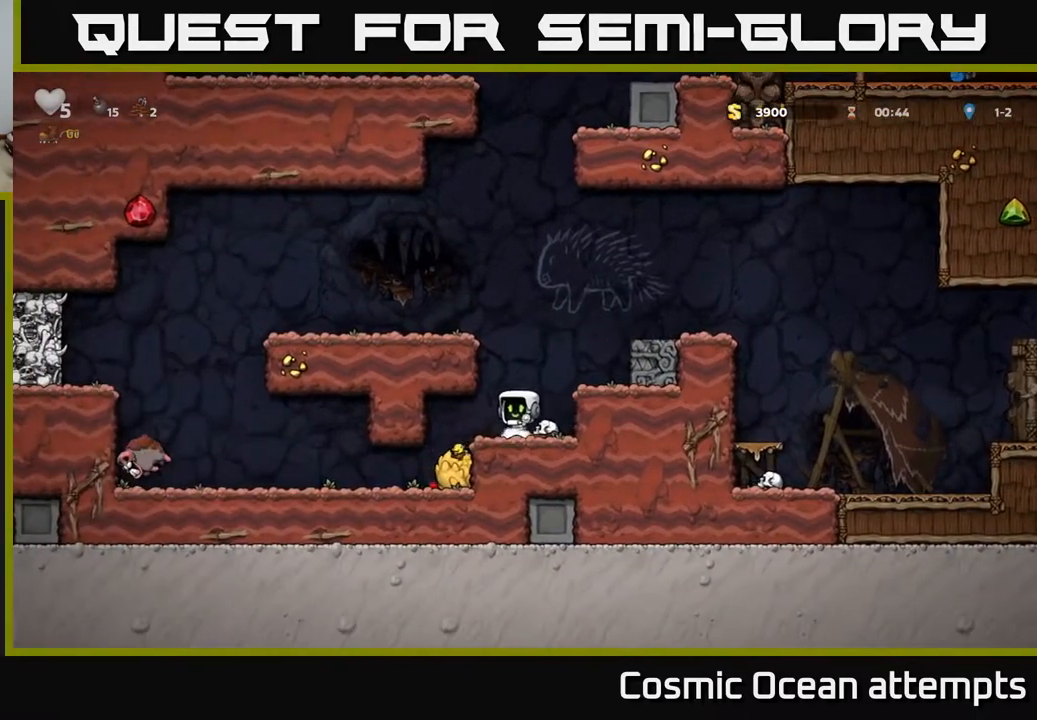
{"buttons": ["DPAD_DOWN"], "right_stick": "center", "events": [[117, "DPAD_LEFT", "up"], [300, "DPAD_DOWN", "down"]]}
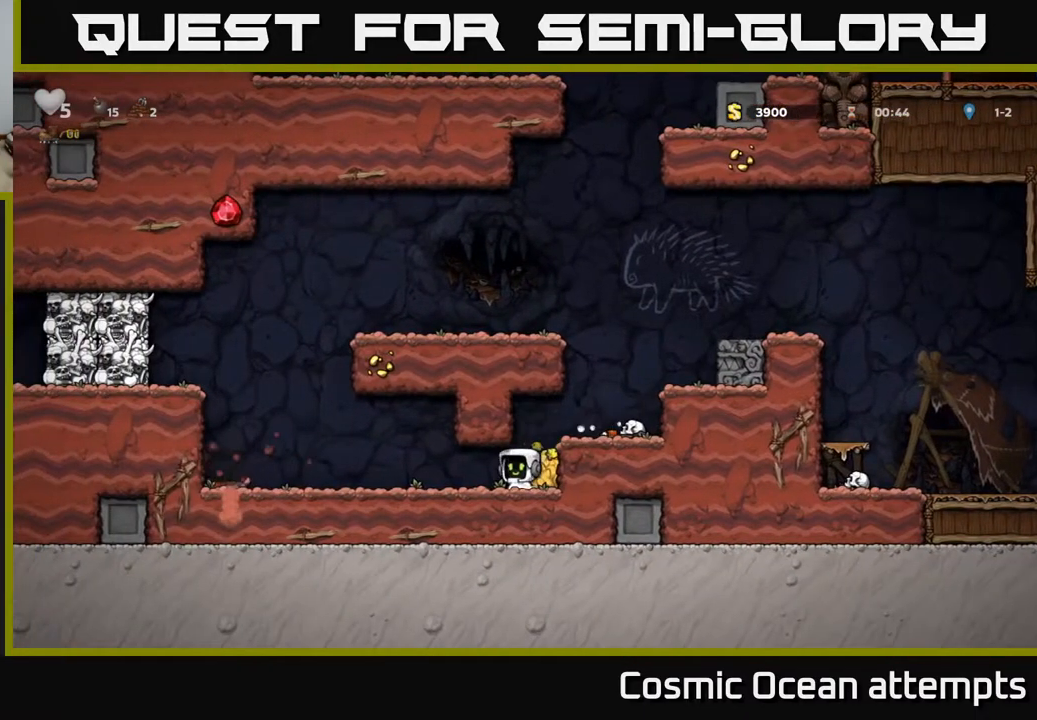
{"buttons": ["DPAD_RIGHT"], "right_stick": "center", "events": [[50, "X", "down"], [133, "DPAD_DOWN", "up"], [133, "DPAD_LEFT", "down"], [150, "X", "up"], [267, "DPAD_LEFT", "up"], [267, "X", "down"], [317, "DPAD_RIGHT", "down"], [333, "X", "up"]]}
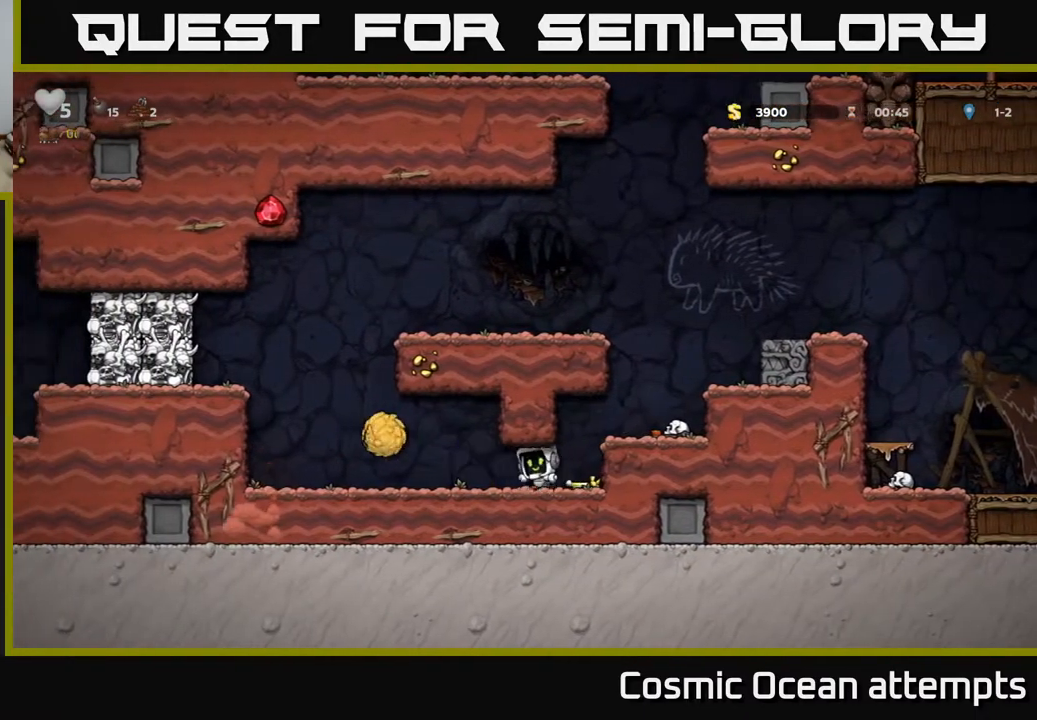
{"buttons": ["A", "DPAD_RIGHT"], "right_stick": "center", "events": [[50, "DPAD_RIGHT", "up"], [150, "DPAD_DOWN", "down"], [250, "X", "down"], [333, "DPAD_DOWN", "up"], [350, "X", "up"], [400, "A", "down"], [450, "DPAD_RIGHT", "down"]]}
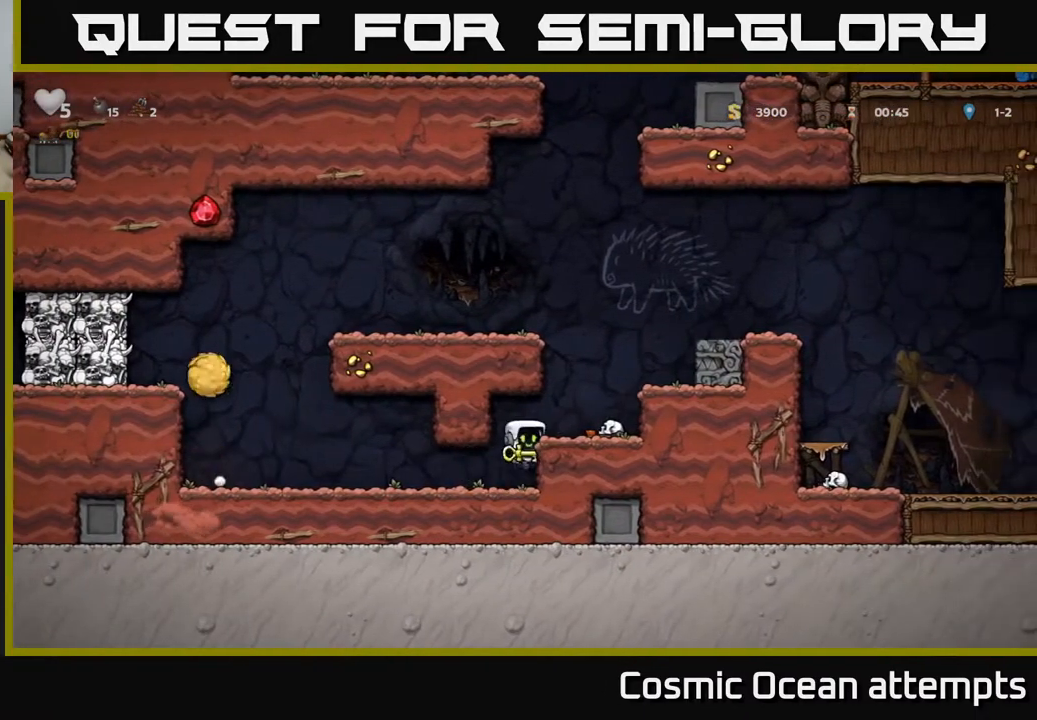
{"buttons": ["A", "DPAD_LEFT"], "right_stick": "center", "events": [[50, "A", "up"], [117, "DPAD_RIGHT", "up"], [283, "A", "down"], [350, "DPAD_LEFT", "down"]]}
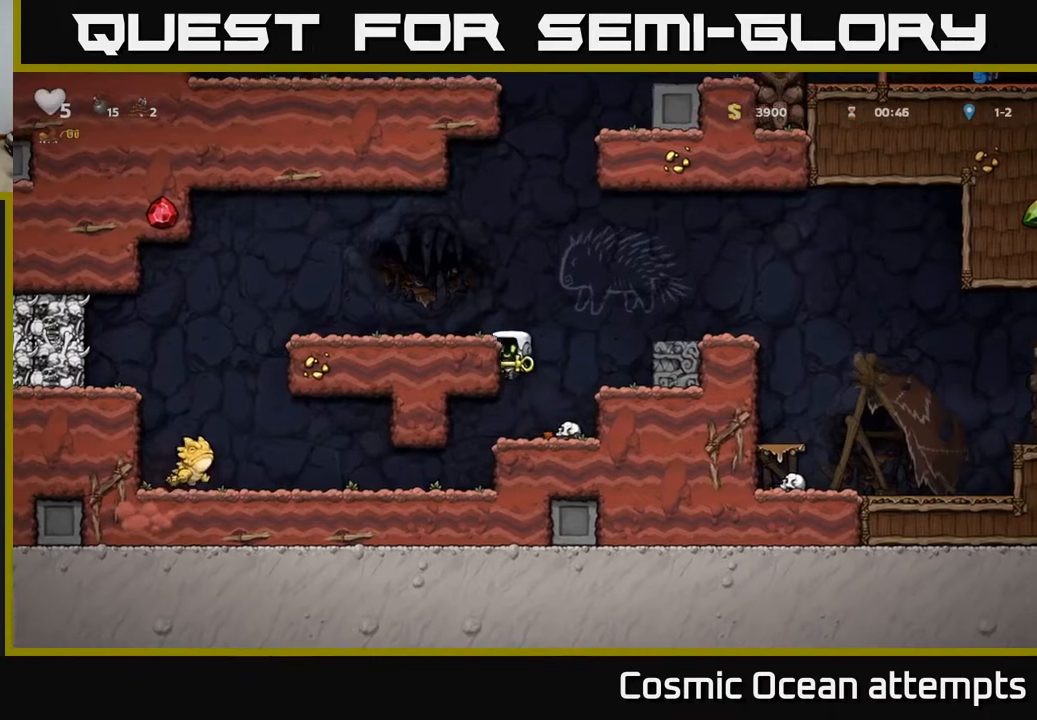
{"buttons": [], "right_stick": "center", "events": [[17, "A", "up"], [150, "A", "down"], [267, "A", "up"], [500, "DPAD_LEFT", "up"]]}
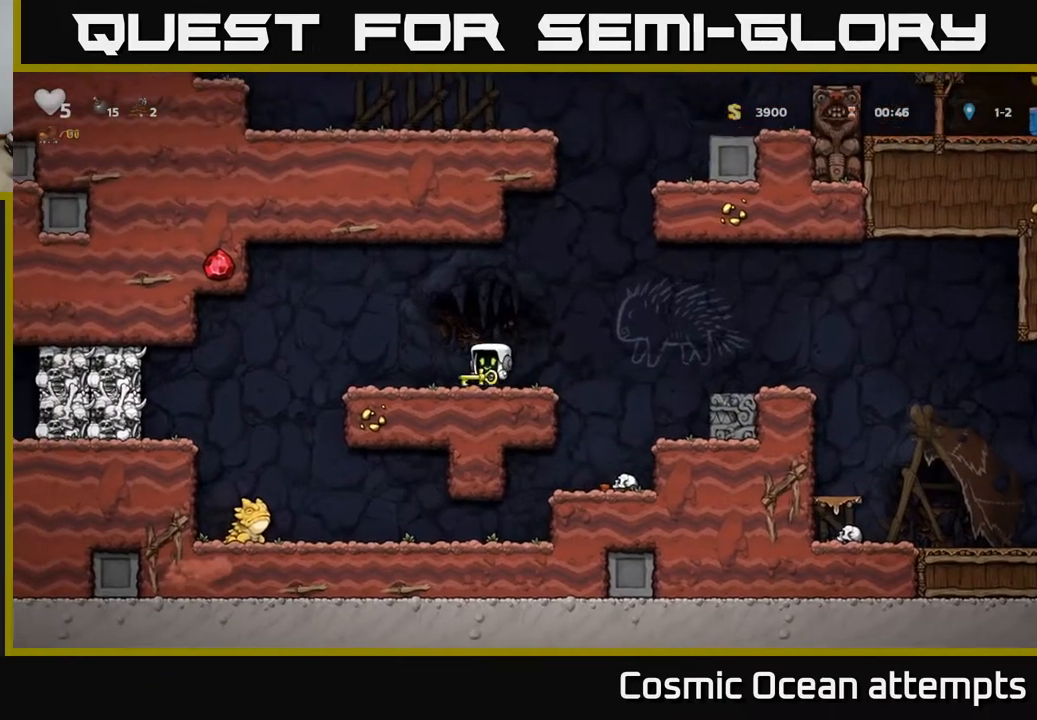
{"buttons": [], "right_stick": "center", "events": [[67, "DPAD_LEFT", "down"], [67, "X", "down"], [150, "X", "up"], [167, "DPAD_LEFT", "up"]]}
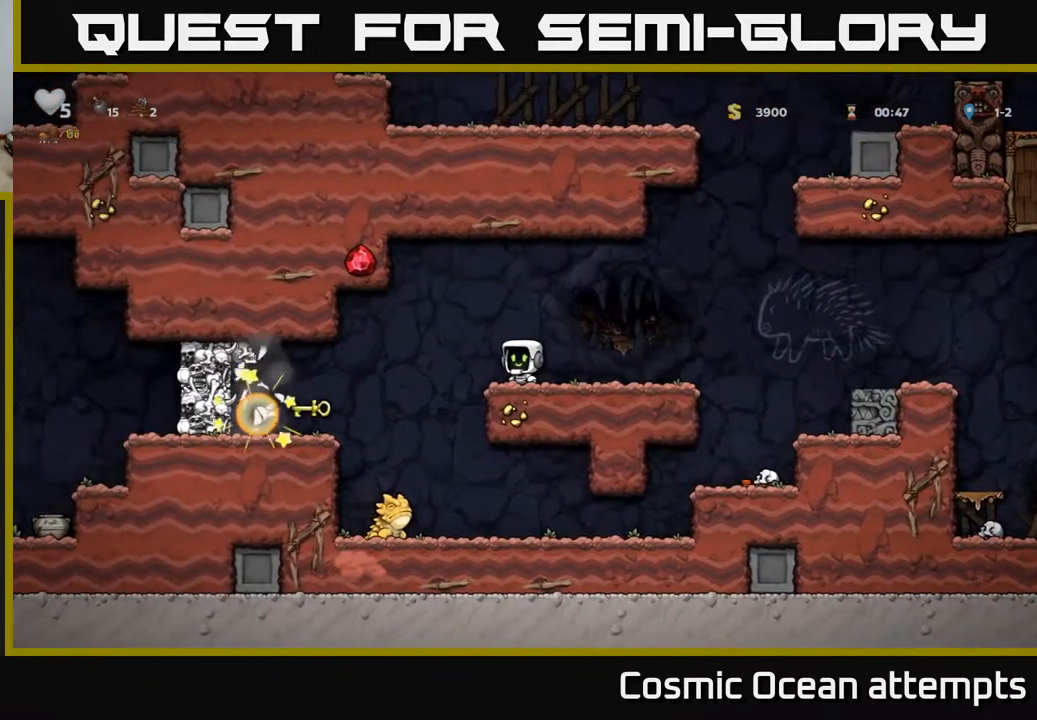
{"buttons": ["DPAD_LEFT"], "right_stick": "center", "events": [[283, "DPAD_LEFT", "down"], [333, "A", "down"], [417, "A", "up"]]}
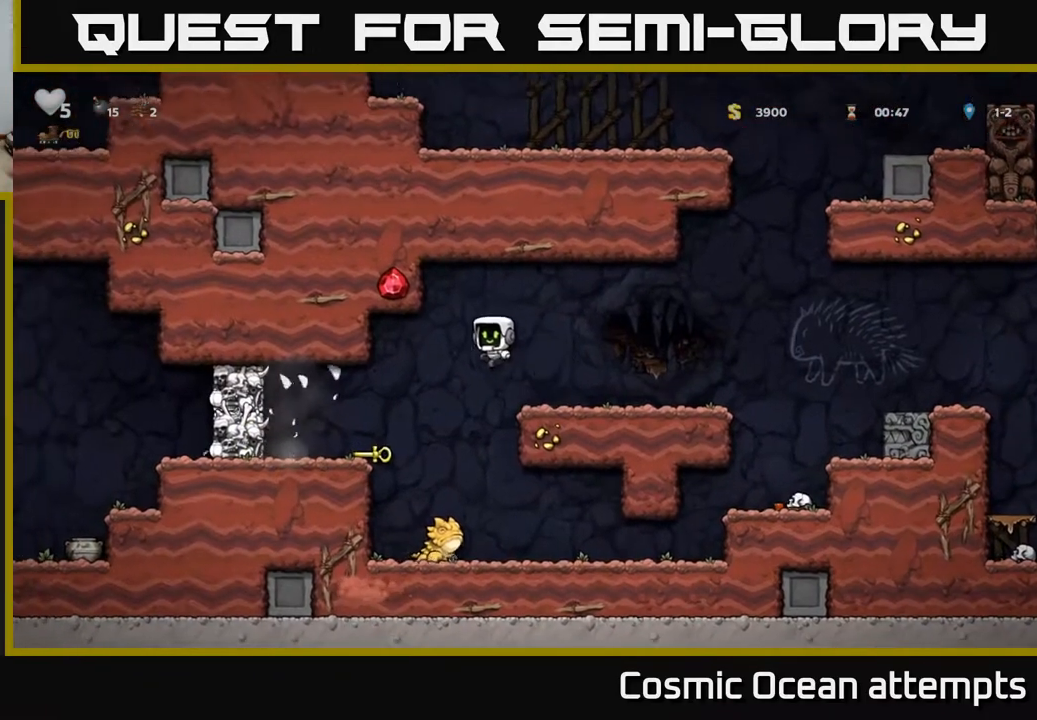
{"buttons": ["DPAD_LEFT"], "right_stick": "center", "events": [[217, "DPAD_LEFT", "up"], [400, "DPAD_LEFT", "down"]]}
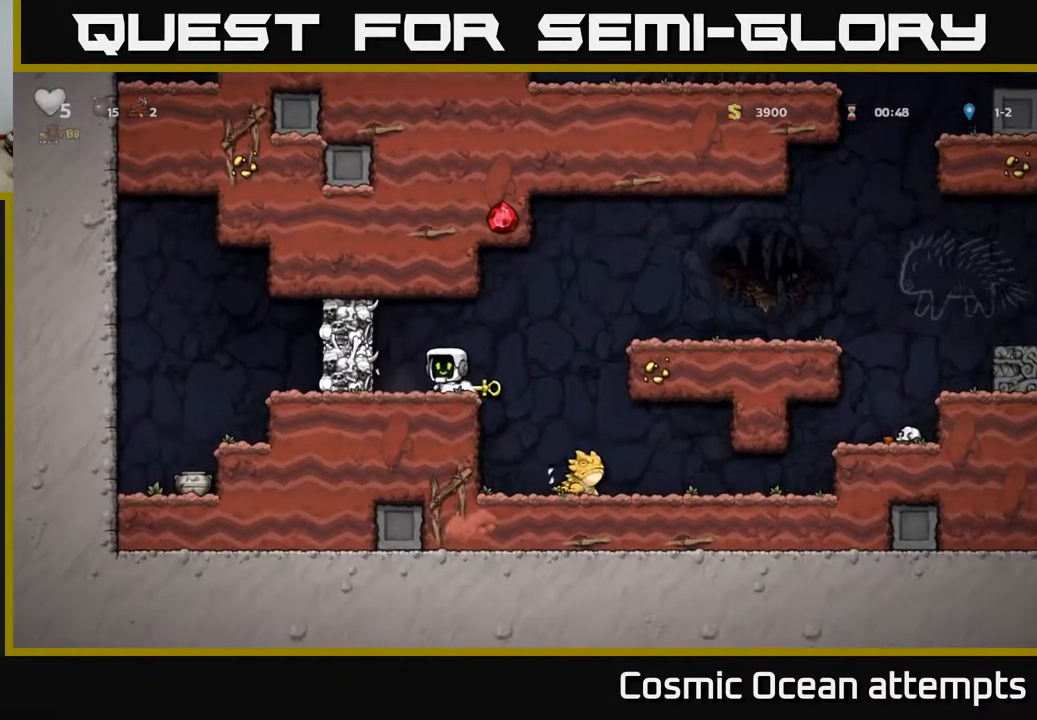
{"buttons": [], "right_stick": "center", "events": [[17, "DPAD_LEFT", "up"], [167, "X", "down"], [283, "A", "down"], [300, "X", "up"], [350, "DPAD_RIGHT", "down"], [467, "A", "up"], [467, "DPAD_RIGHT", "up"]]}
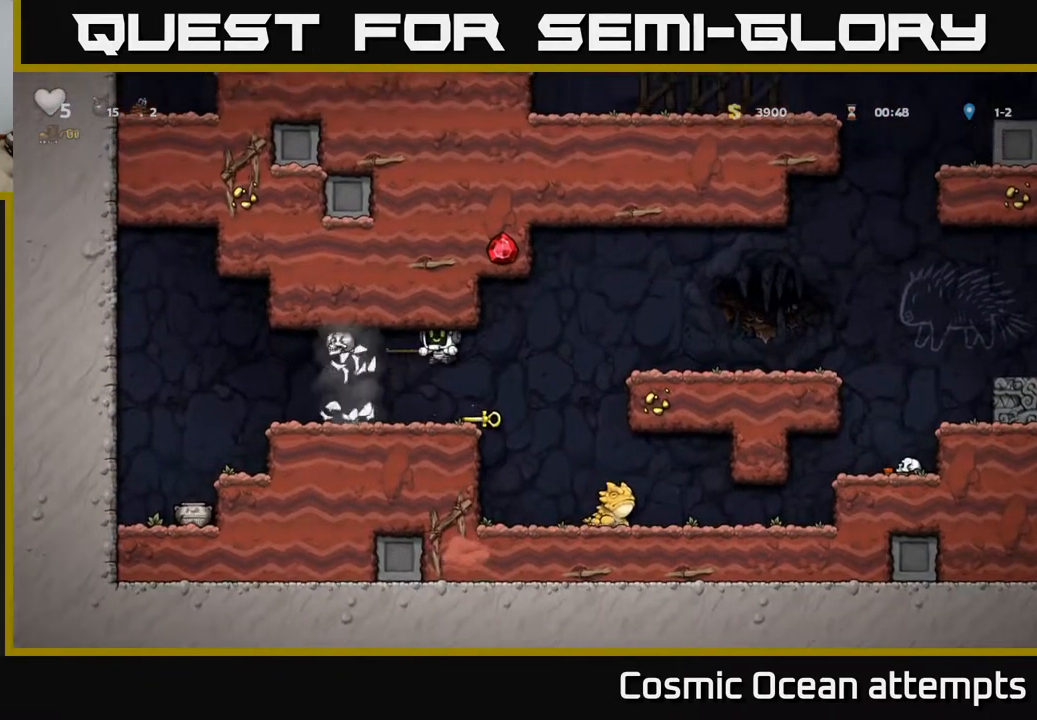
{"buttons": ["DPAD_LEFT"], "right_stick": "center", "events": [[50, "DPAD_LEFT", "down"], [167, "DPAD_LEFT", "up"], [300, "DPAD_LEFT", "down"]]}
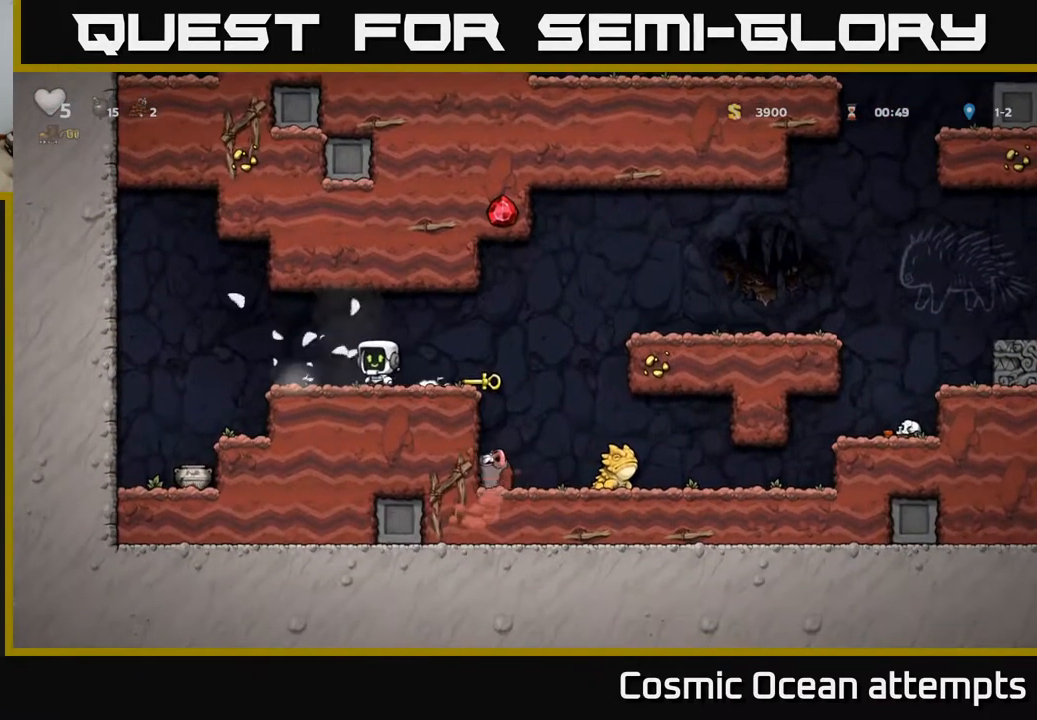
{"buttons": ["DPAD_DOWN"], "right_stick": "center", "events": [[17, "A", "down"], [67, "A", "up"], [267, "DPAD_LEFT", "up"], [483, "DPAD_DOWN", "down"]]}
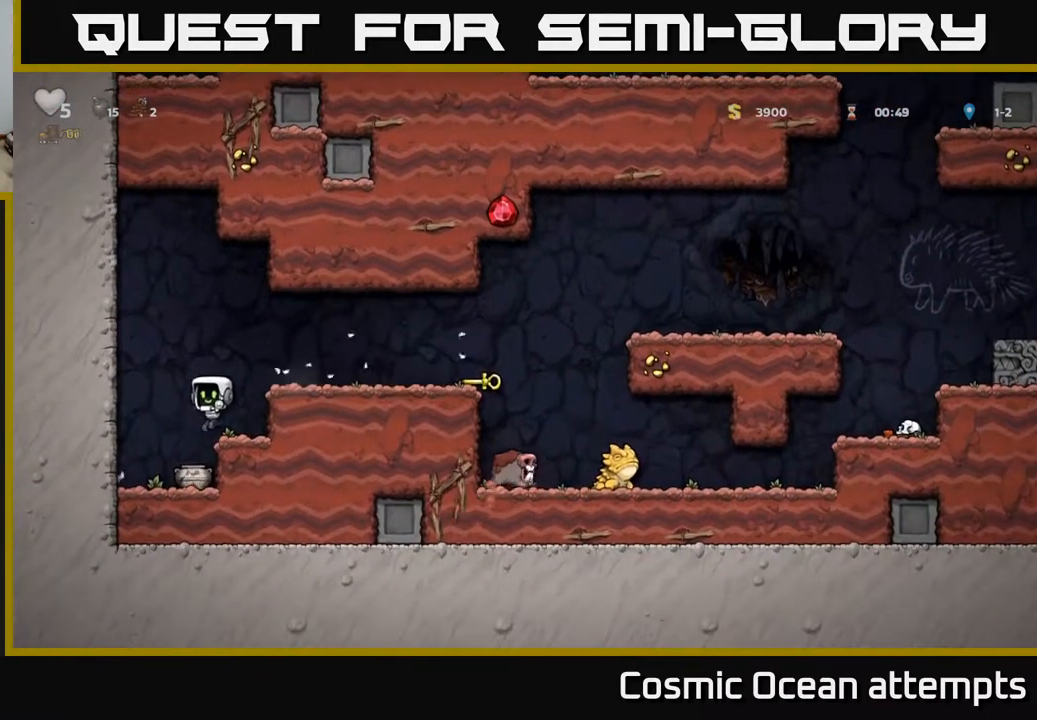
{"buttons": ["DPAD_LEFT"], "right_stick": "center", "events": [[417, "DPAD_DOWN", "up"], [433, "DPAD_LEFT", "down"]]}
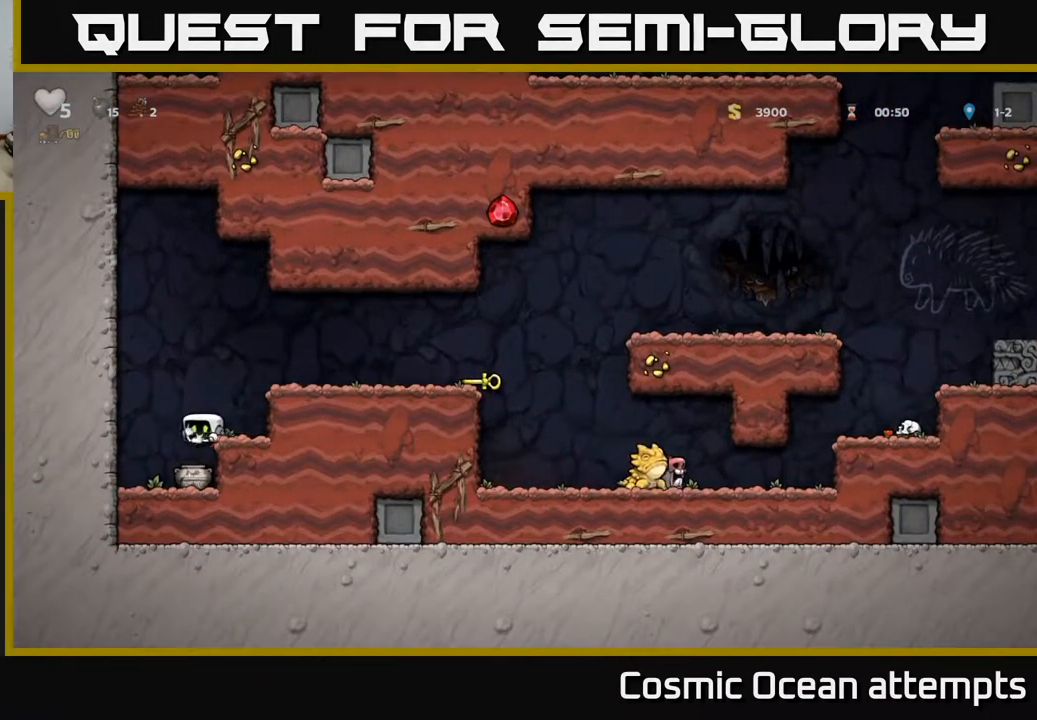
{"buttons": ["DPAD_RIGHT"], "right_stick": "center", "events": [[17, "DPAD_DOWN", "down"], [33, "DPAD_LEFT", "up"], [433, "DPAD_DOWN", "up"], [433, "DPAD_RIGHT", "down"]]}